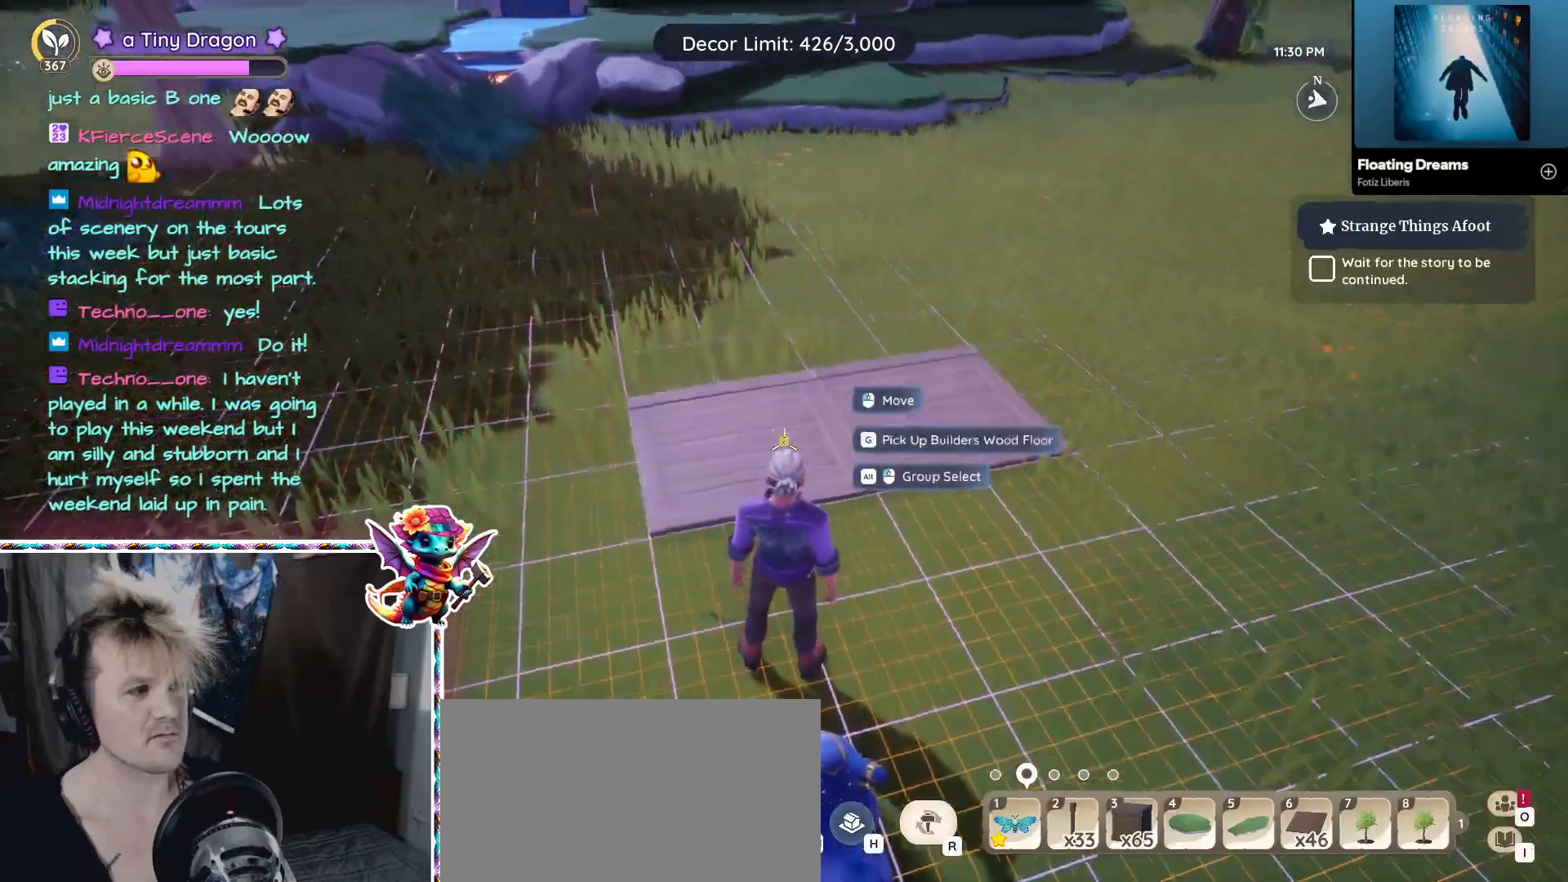
Gameplay with keyboard and mouse; each line is a JSON object with the keys and mouse buttons held at the frame after it. "events" lists presses ("down") and releases ("up") of "1", "2", "3", "4", "5", "a", "alt", "ctrl", "d", "f", "s", "shift", "v", "w", "z", "mouse_left", "mouse_wheel" and "mouse_right" between this image and that frame as [ms after this image, input, new state], when the widget could be followed in between. "mouse_left", "mouse_wheel", "mouse_right" = the "left", "wheel", "right" buttons of the "mouse" list. No other keys are recorded. "wheel" means that the mouse wheel is clicked or scrolled. Mouse movement is not recorded.
{"keys": ["d"], "mouse": [], "events": [[150, "d", "down"]]}
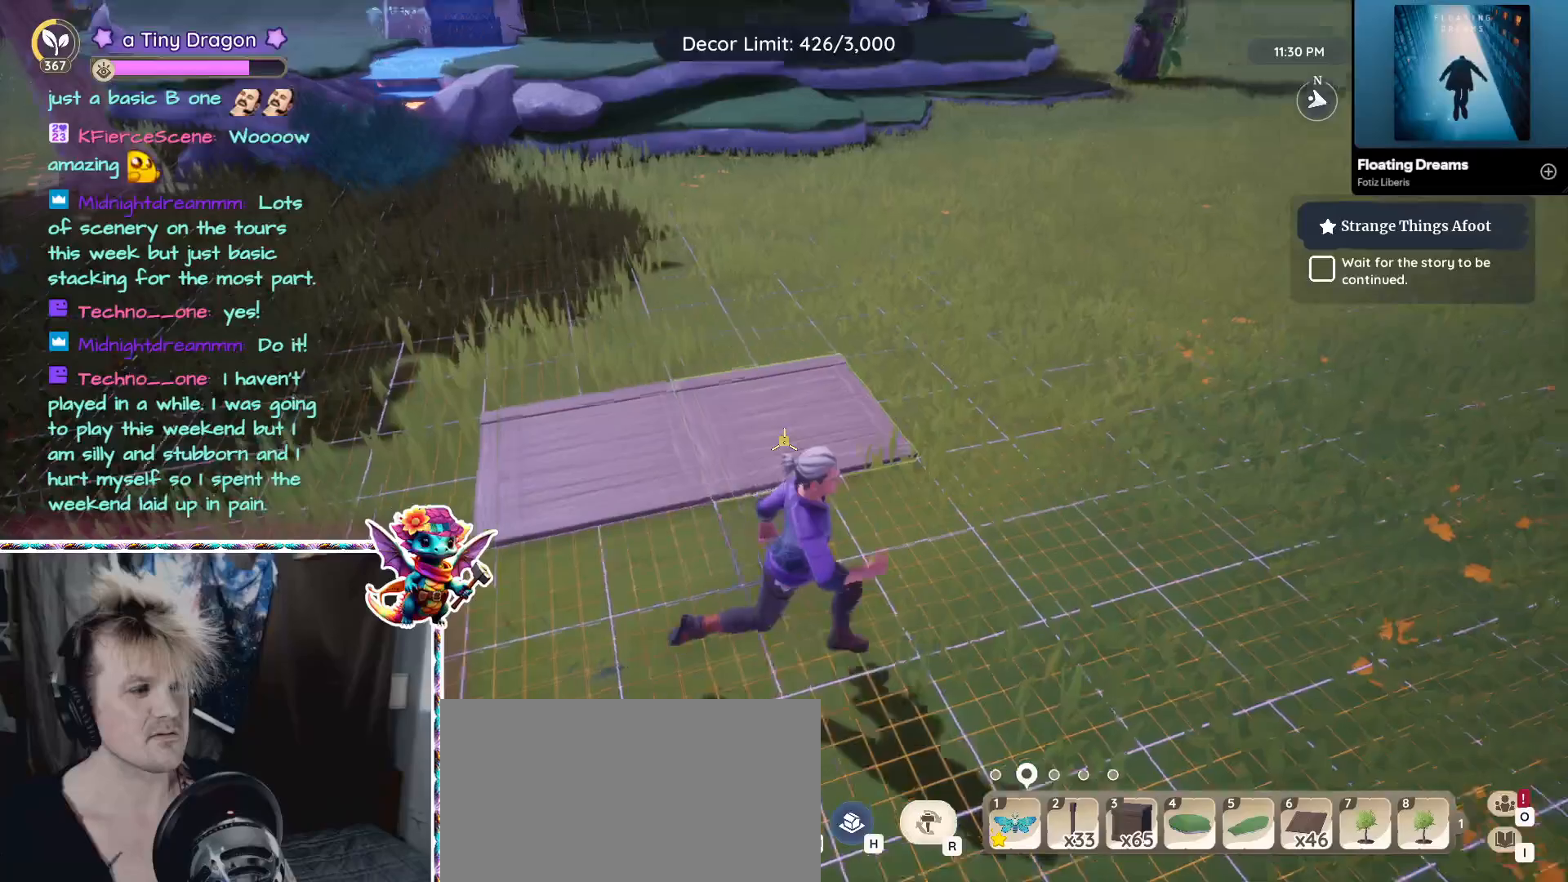
{"keys": ["d", "w"], "mouse": [], "events": [[200, "w", "down"]]}
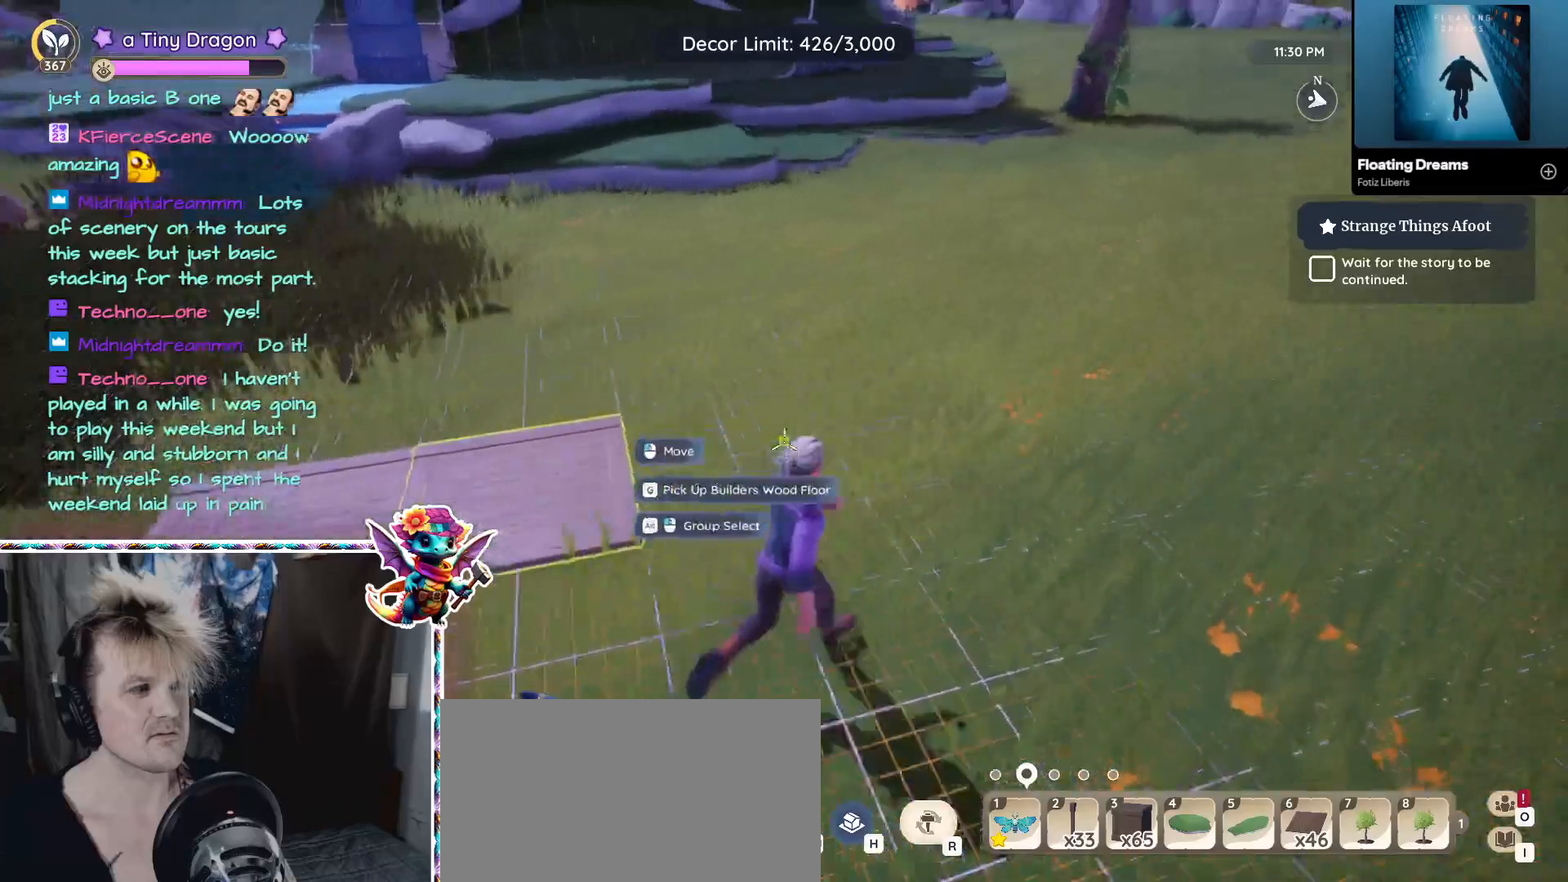
{"keys": ["5"], "mouse": [], "events": [[300, "d", "up"], [300, "w", "up"], [466, "5", "down"]]}
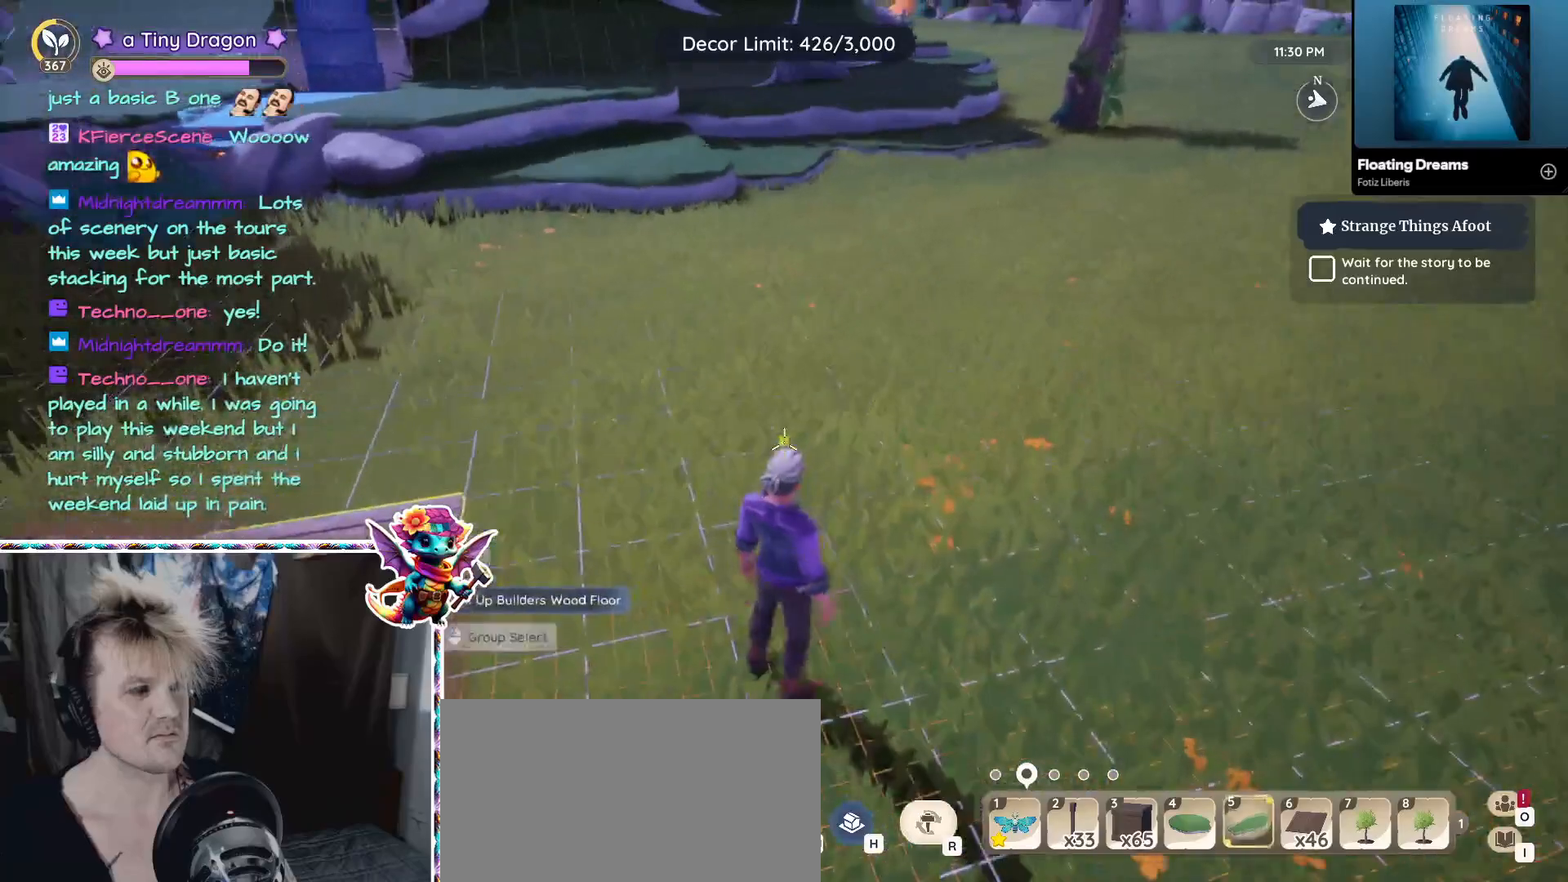
{"keys": ["w"], "mouse": [], "events": [[100, "5", "up"], [200, "w", "down"]]}
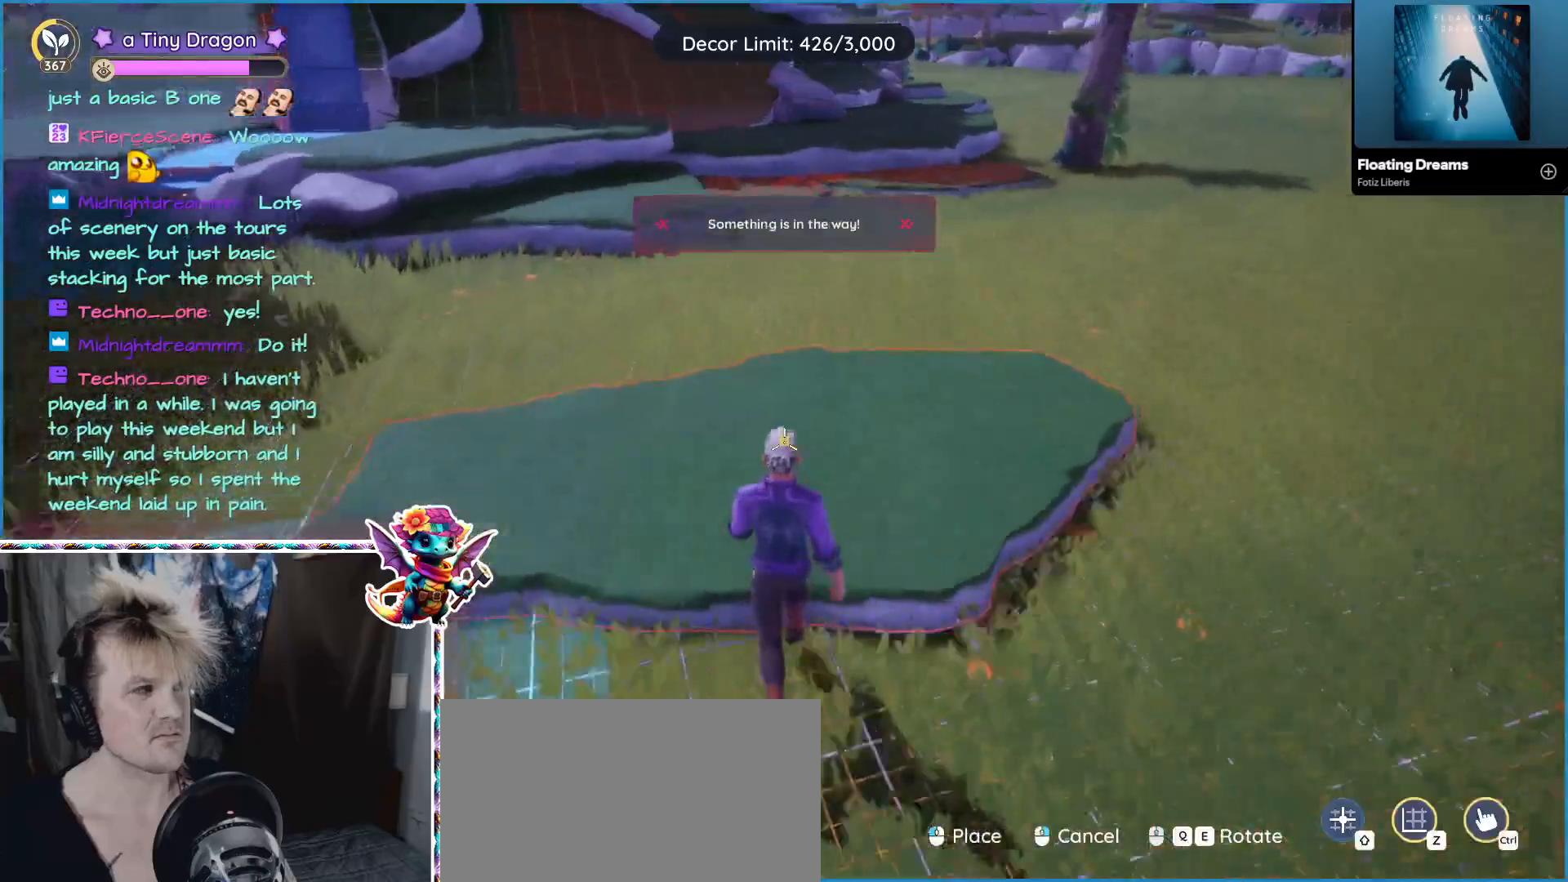
{"keys": [], "mouse": [], "events": [[166, "w", "up"]]}
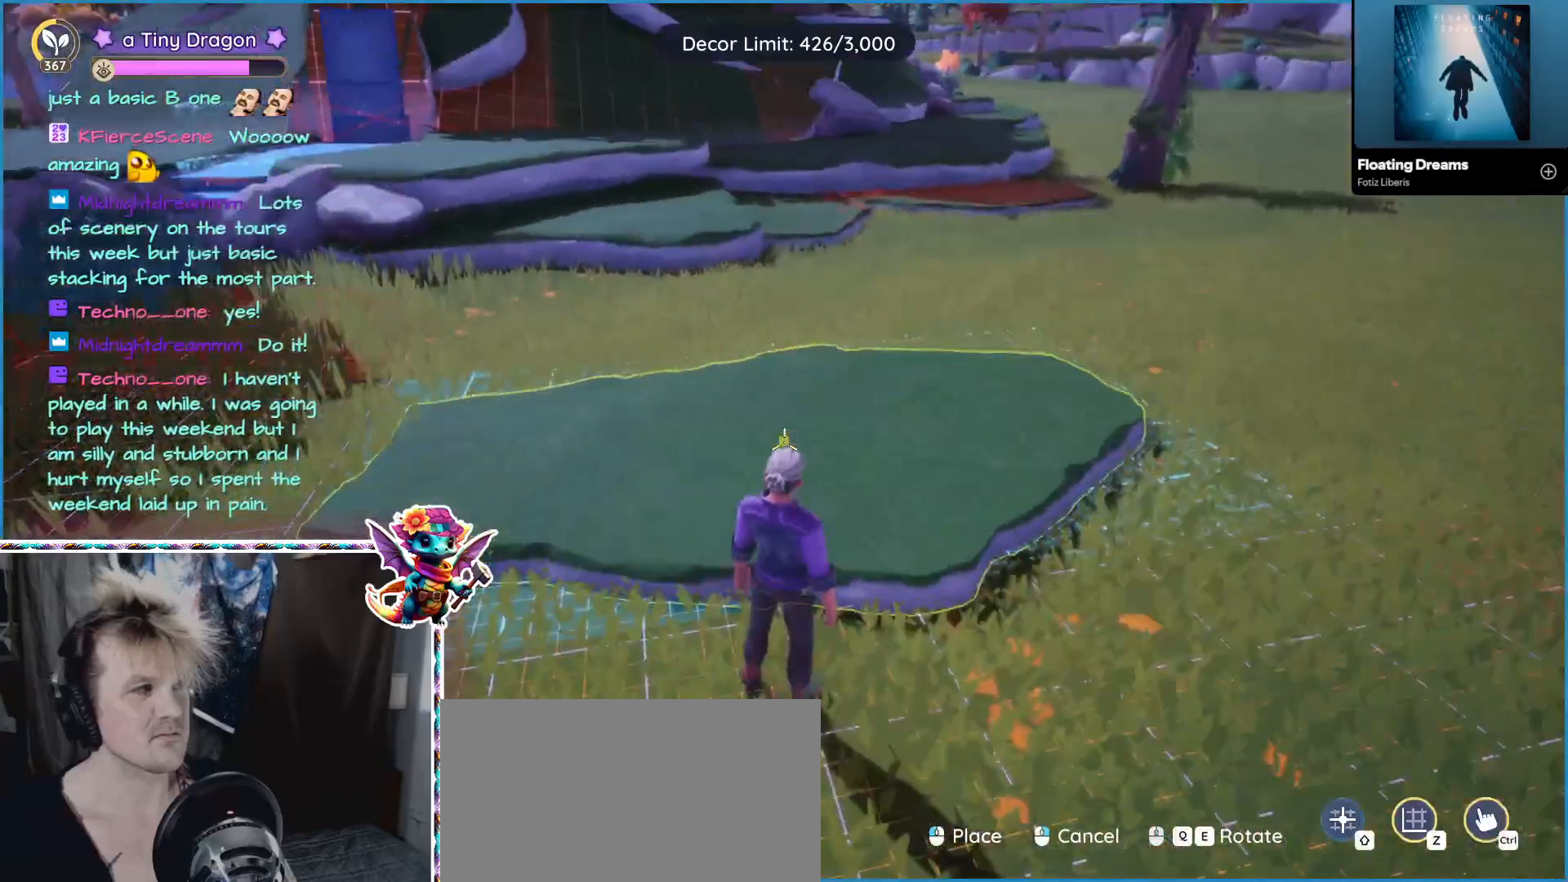
{"keys": ["a"], "mouse": [], "events": [[33, "mouse_left", "down"], [133, "mouse_left", "up"], [416, "a", "down"]]}
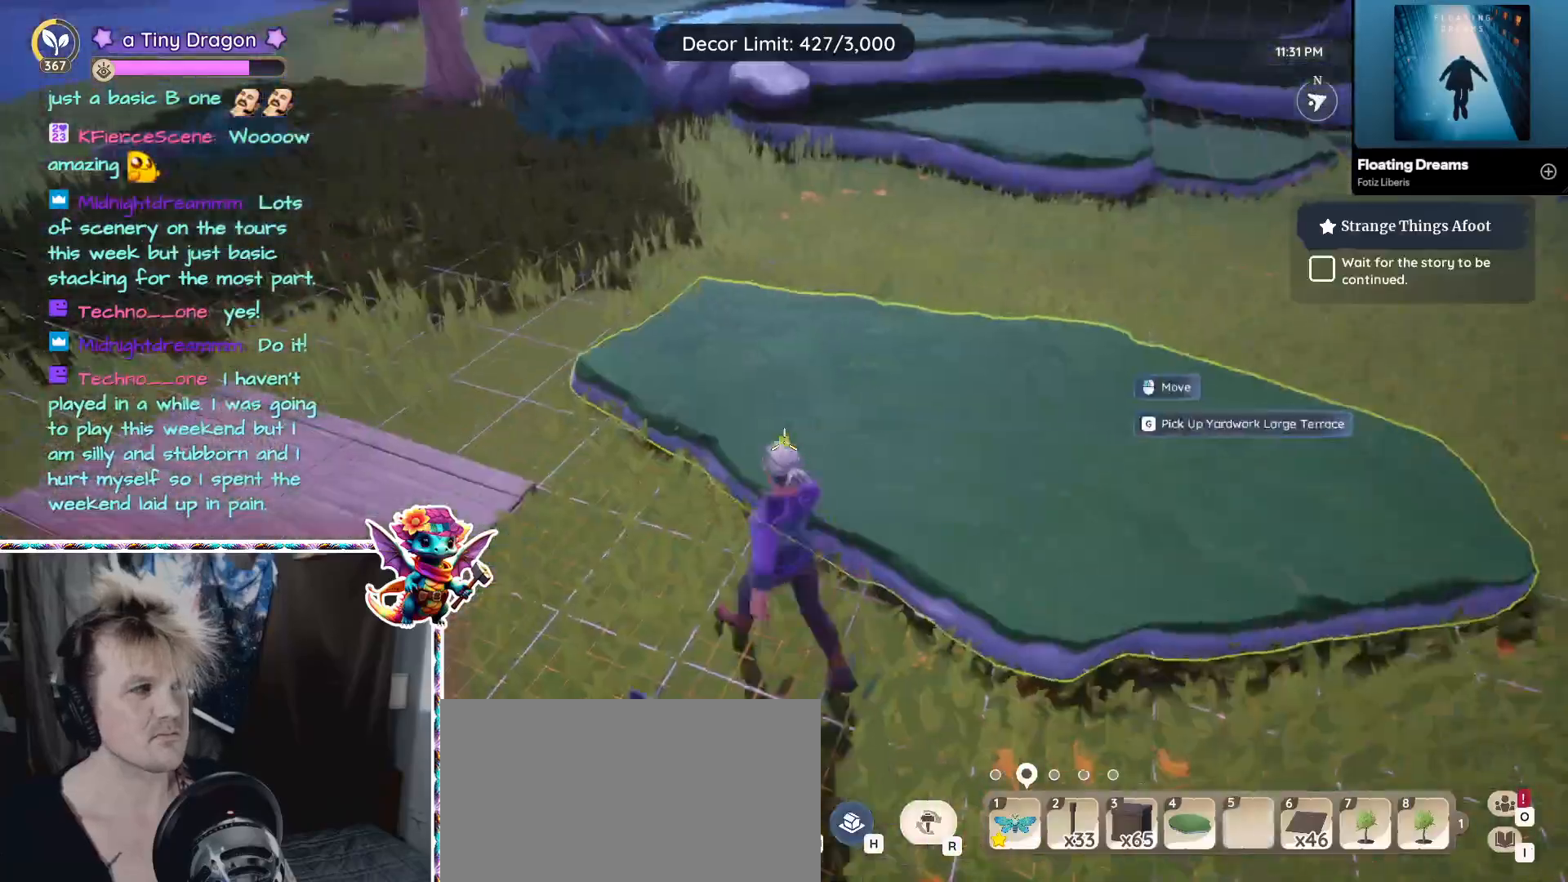
{"keys": ["a"], "mouse": [], "events": [[300, "5", "down"], [433, "5", "up"]]}
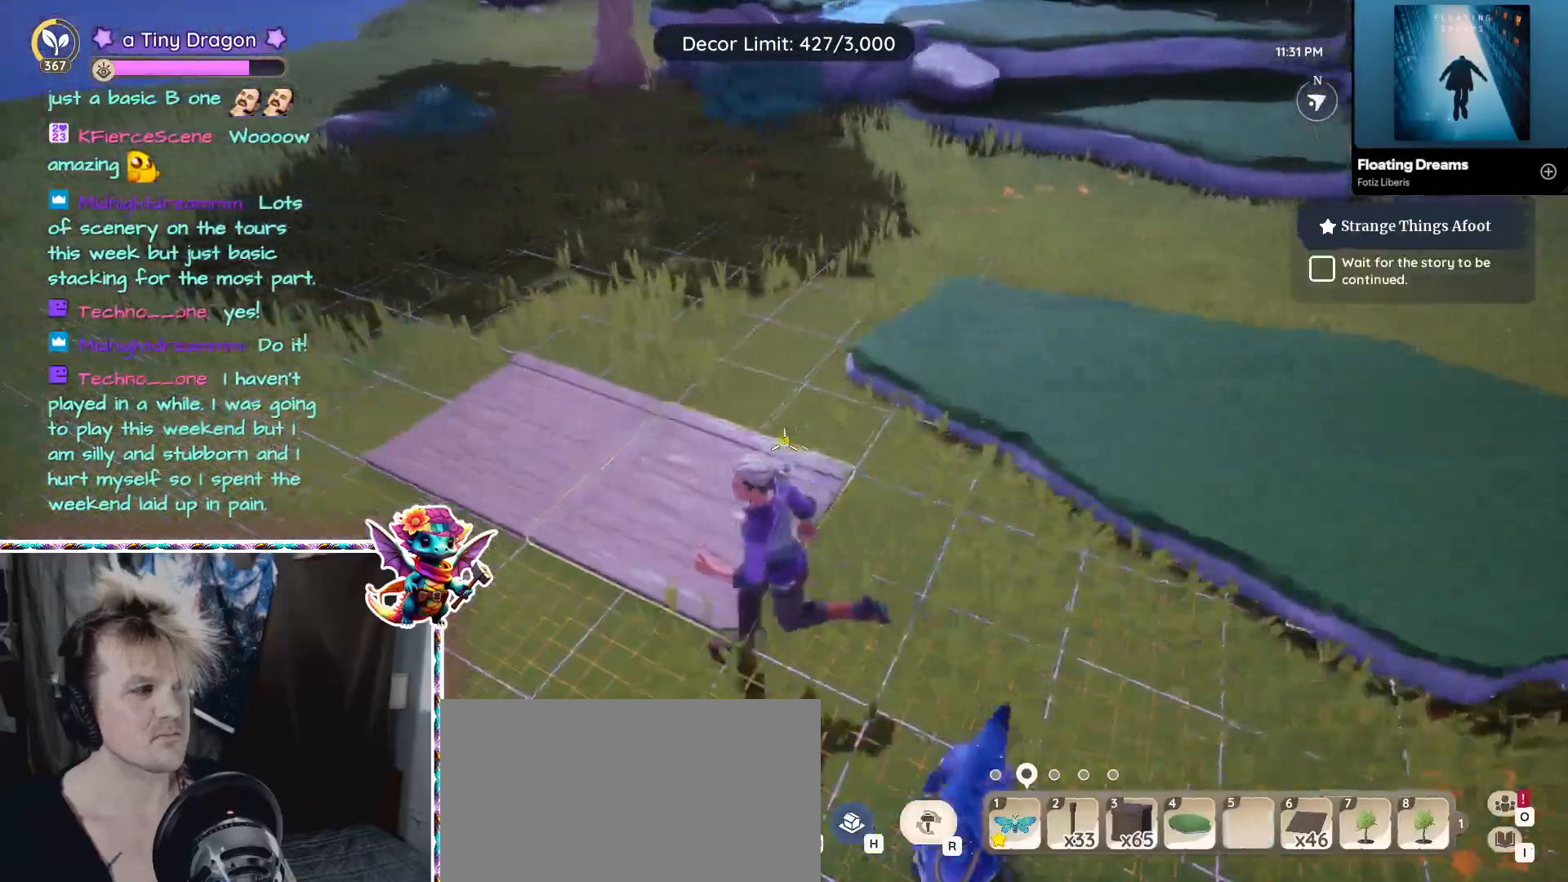
{"keys": [], "mouse": [], "events": [[133, "a", "up"]]}
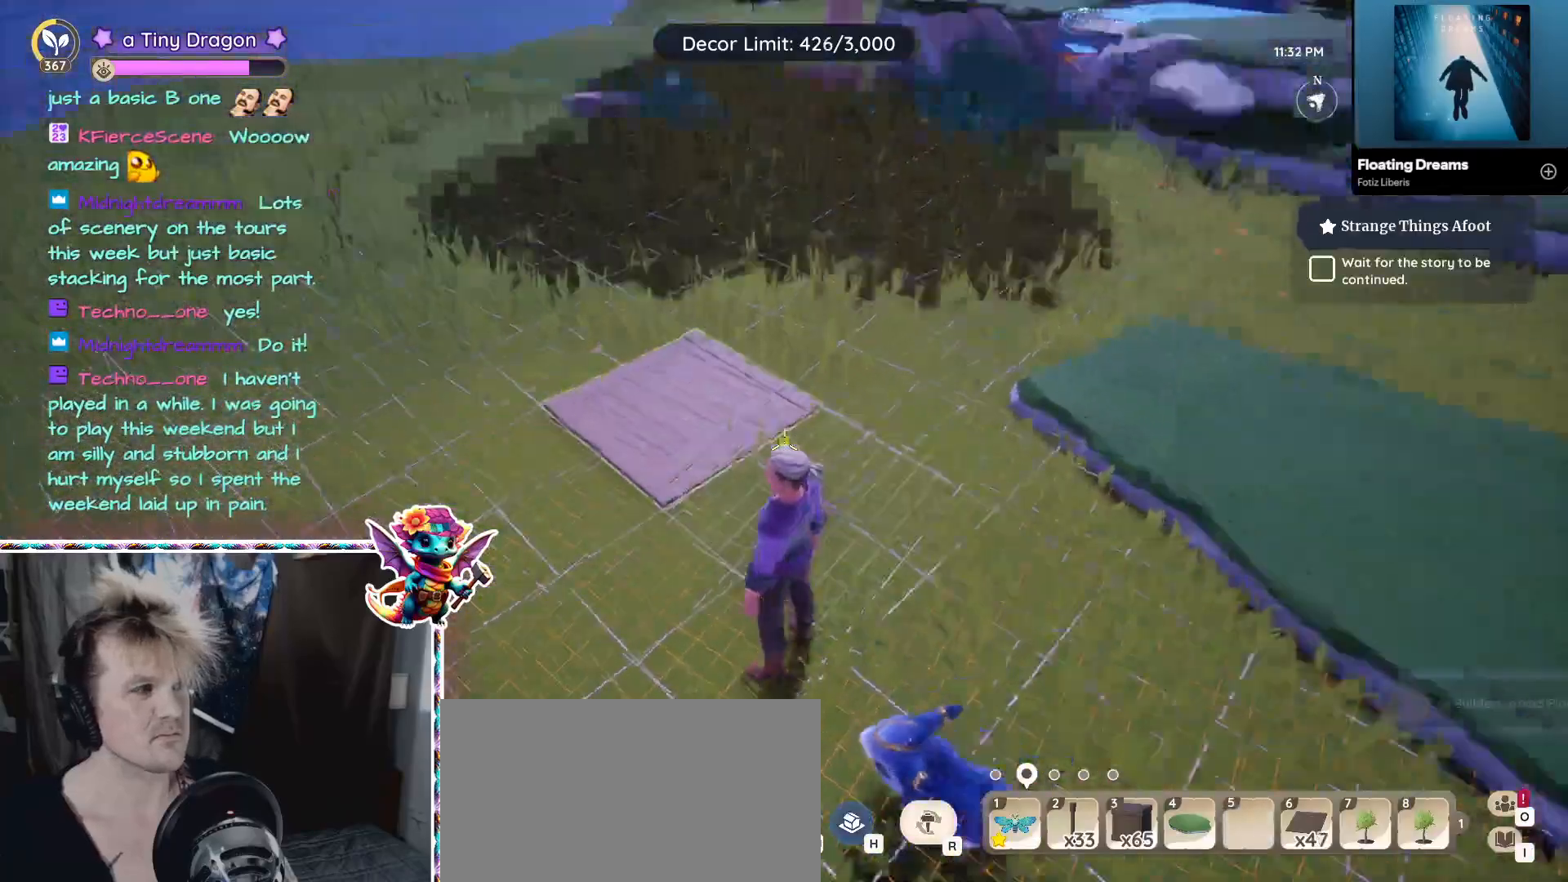
{"keys": ["w"], "mouse": [], "events": [[500, "w", "down"]]}
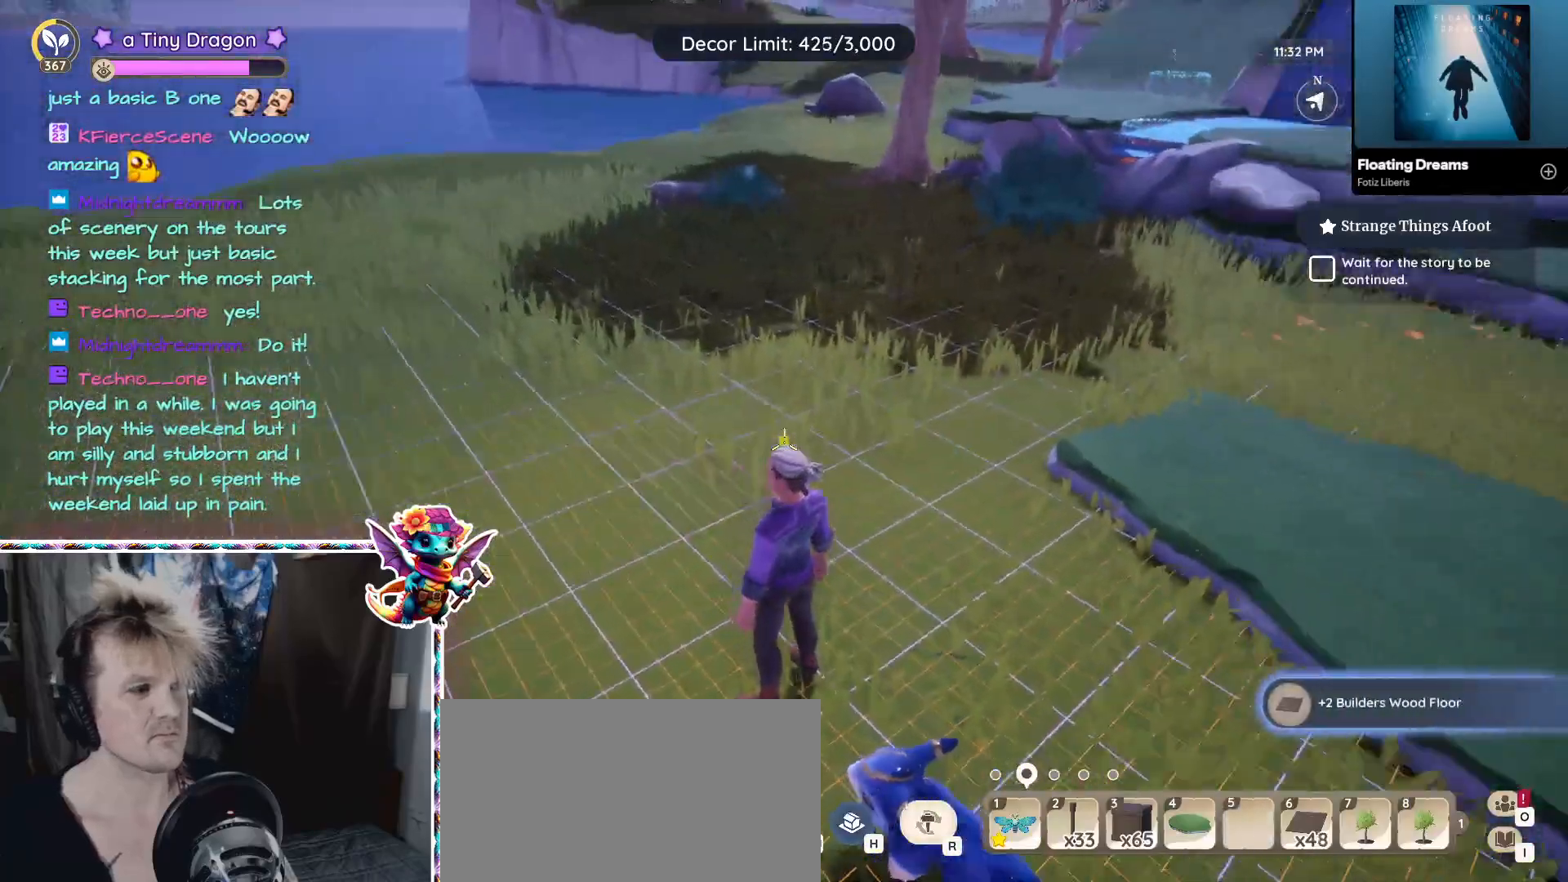
{"keys": [], "mouse": [], "events": [[466, "w", "up"]]}
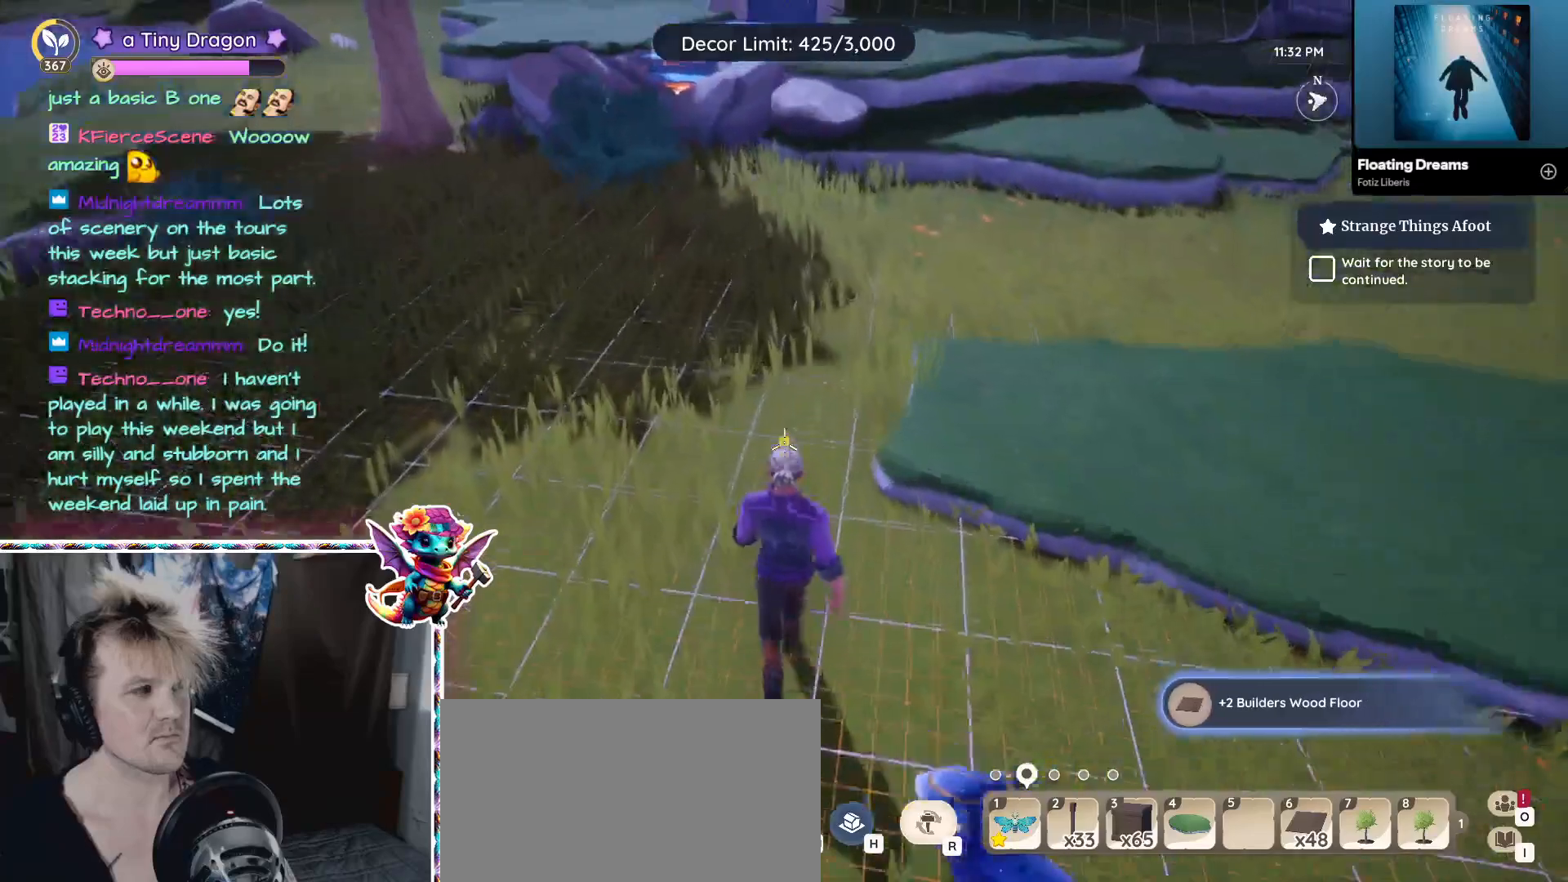
{"keys": [], "mouse": [], "events": []}
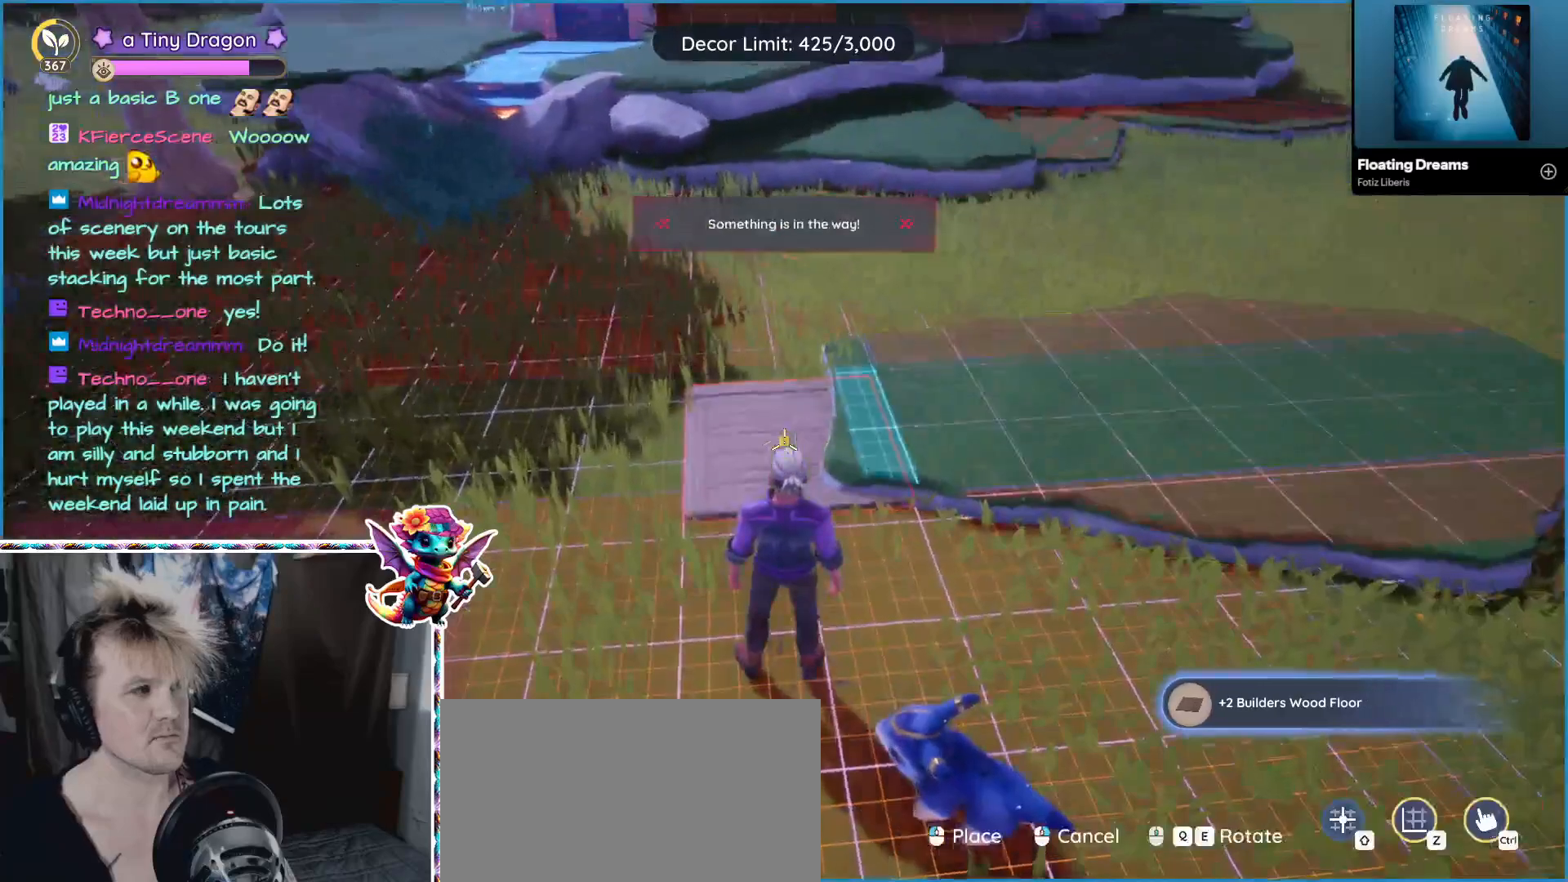
{"keys": [], "mouse": [], "events": []}
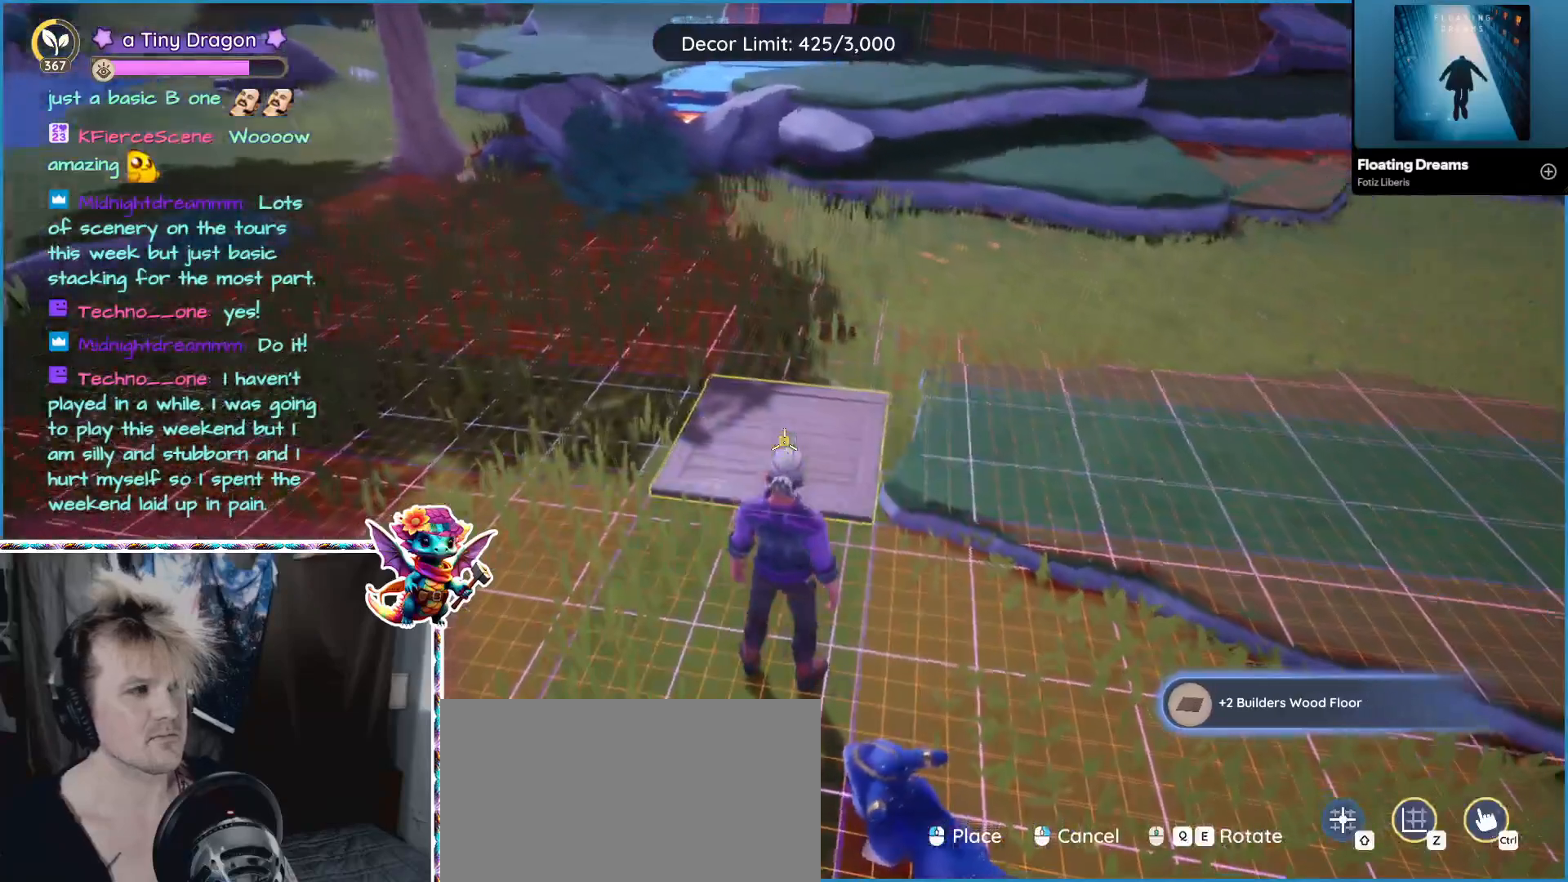
{"keys": [], "mouse": [], "events": []}
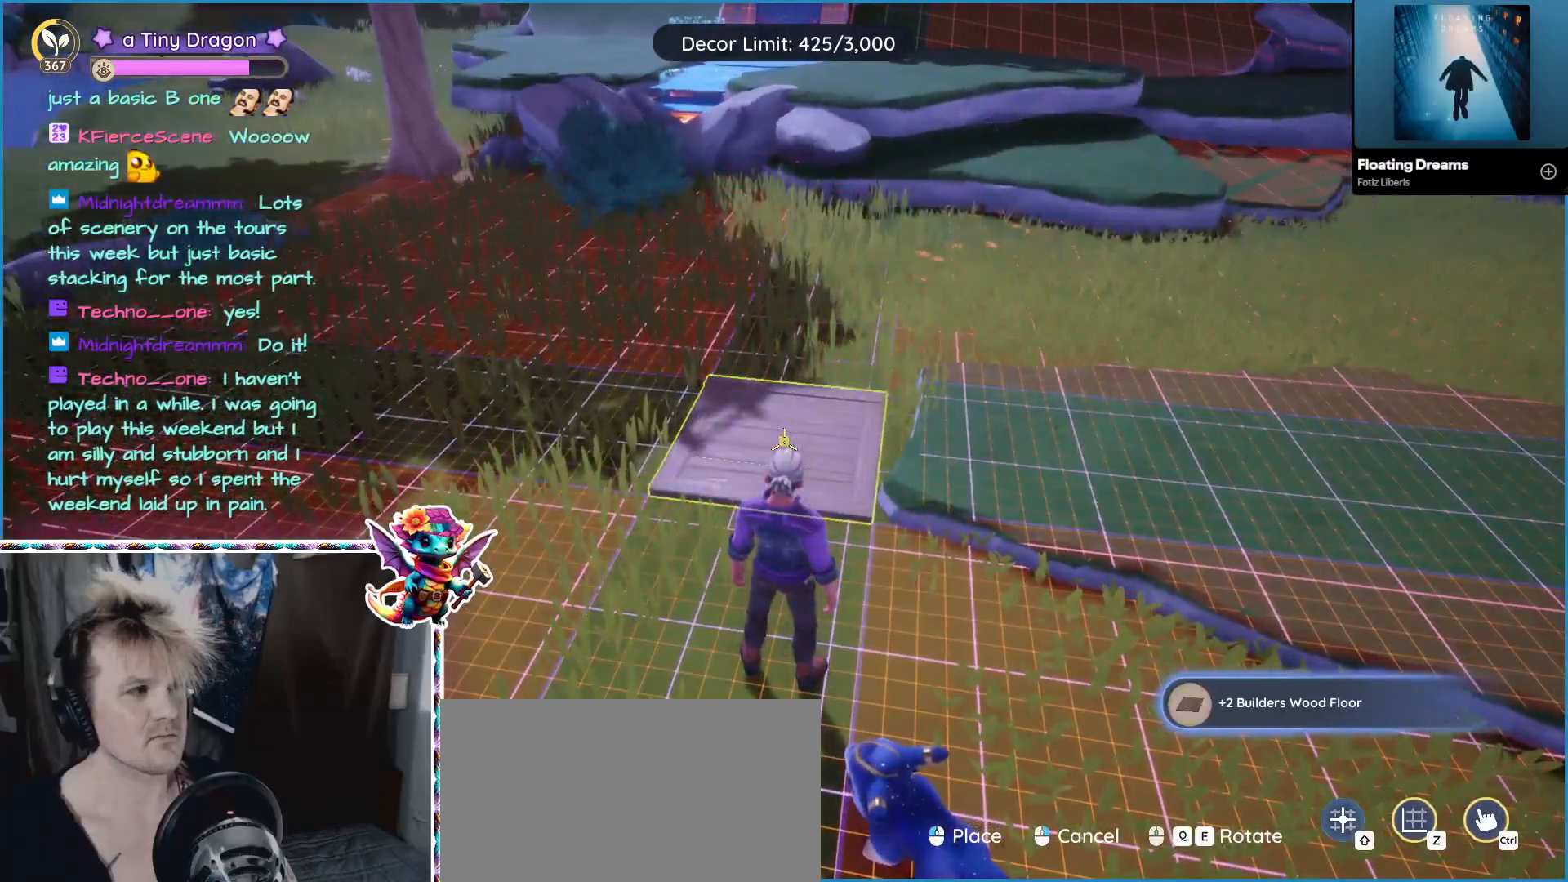
{"keys": ["d"], "mouse": [], "events": [[433, "d", "down"]]}
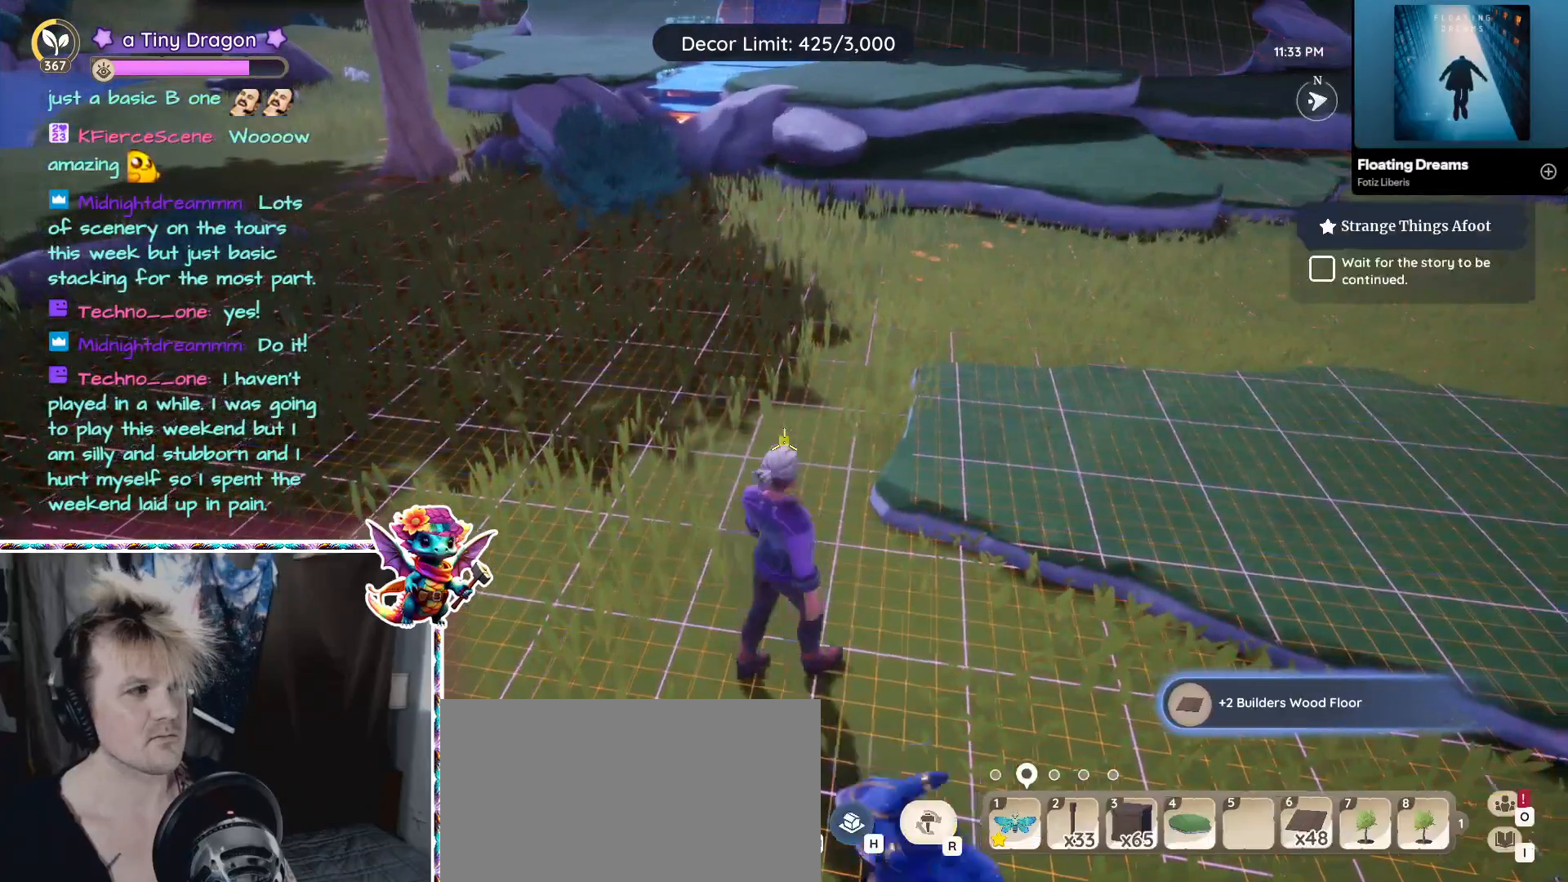
{"keys": [], "mouse": [], "events": [[100, "d", "up"], [283, "d", "down"], [466, "d", "up"]]}
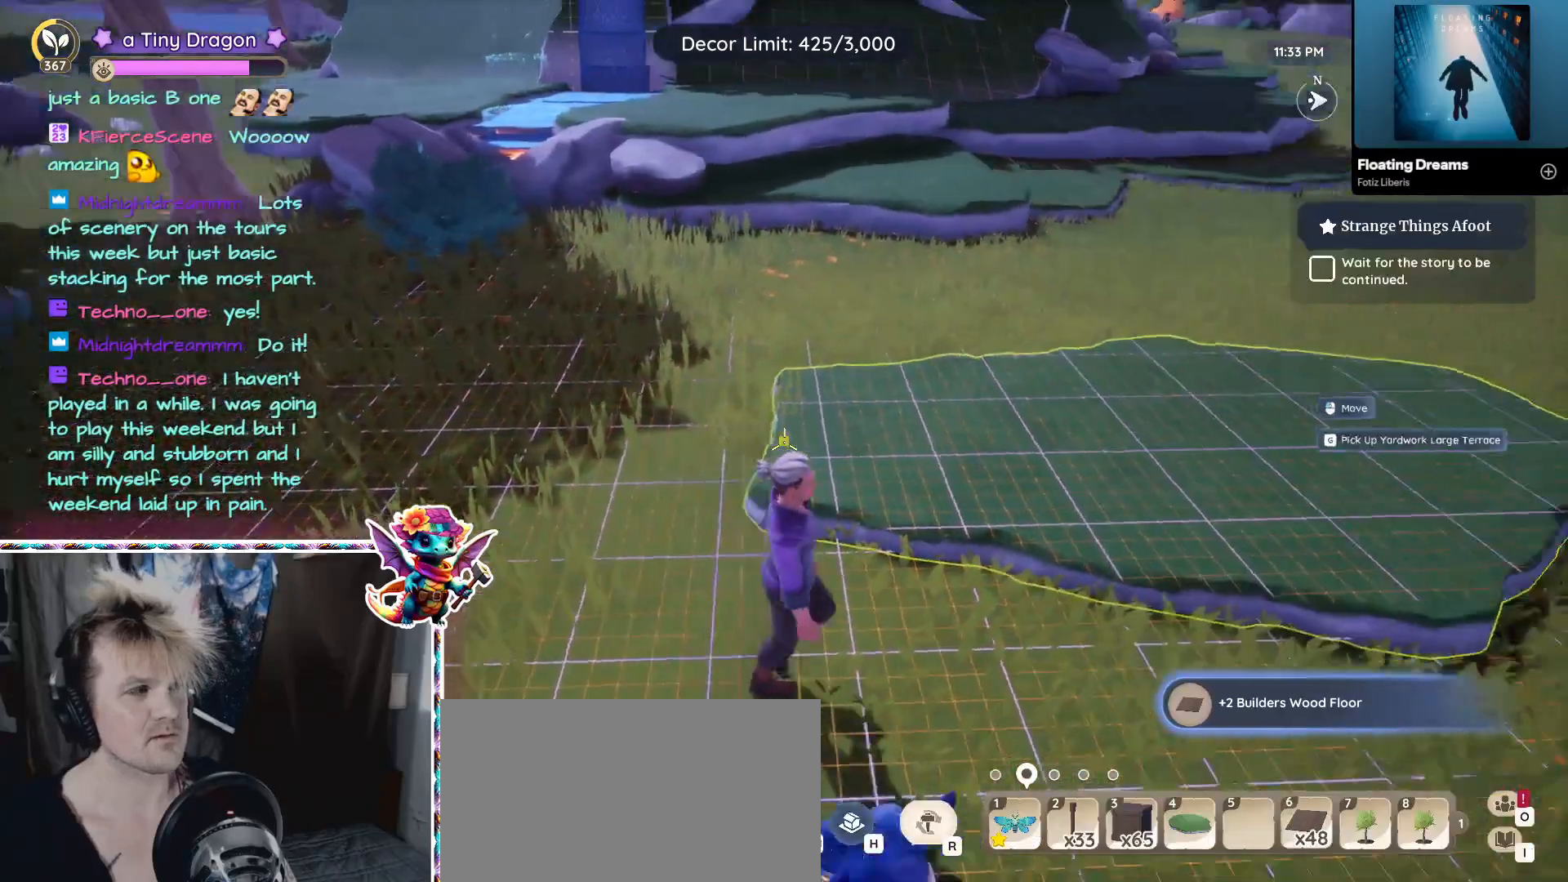
{"keys": [], "mouse": [], "events": []}
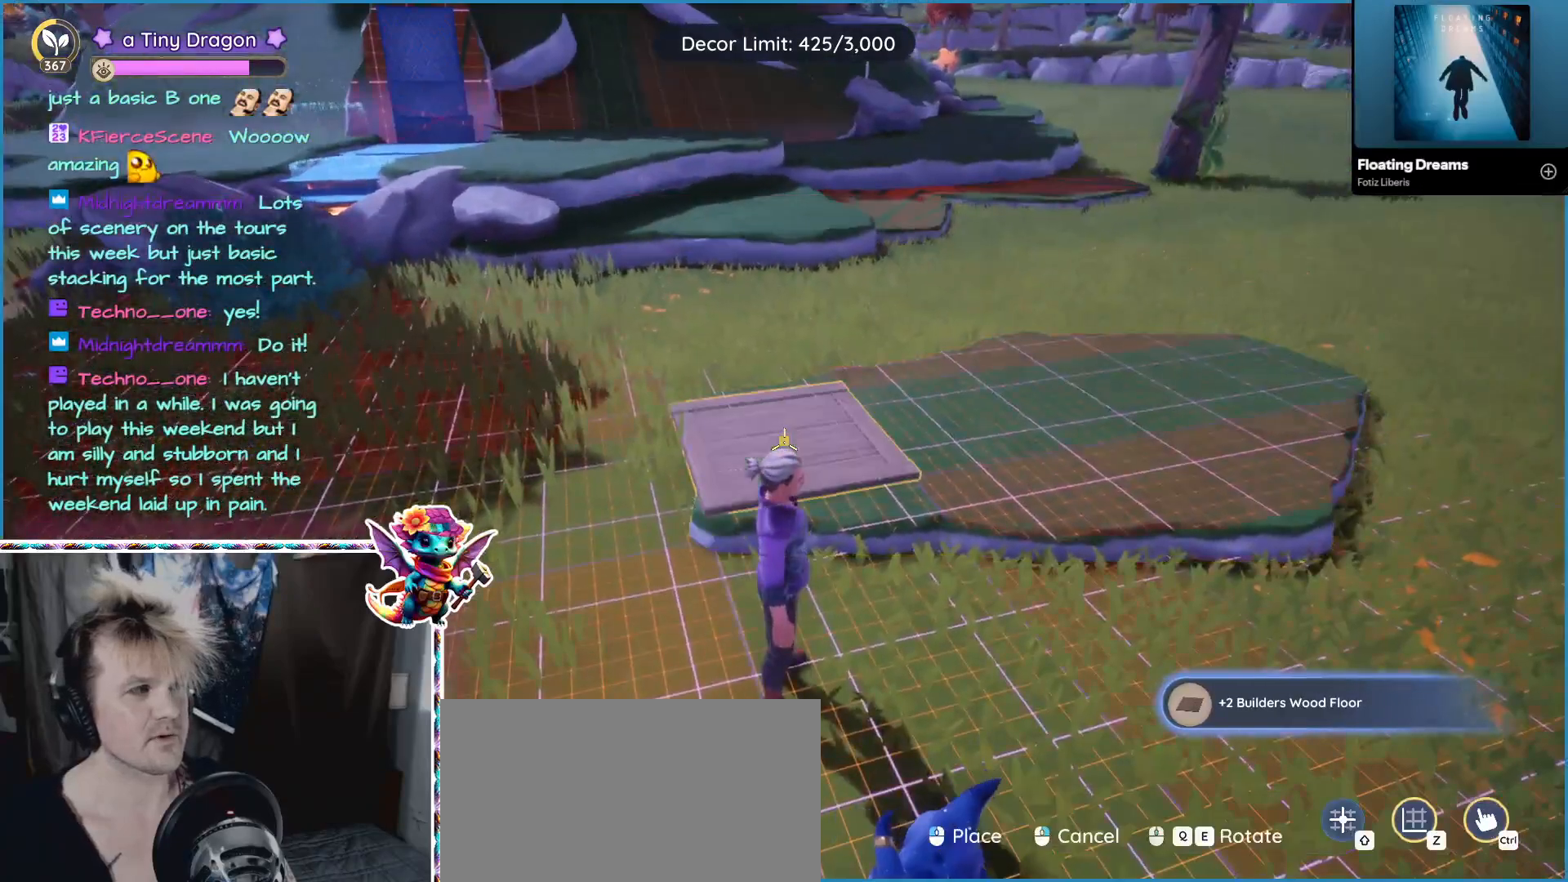
{"keys": [], "mouse": [], "events": []}
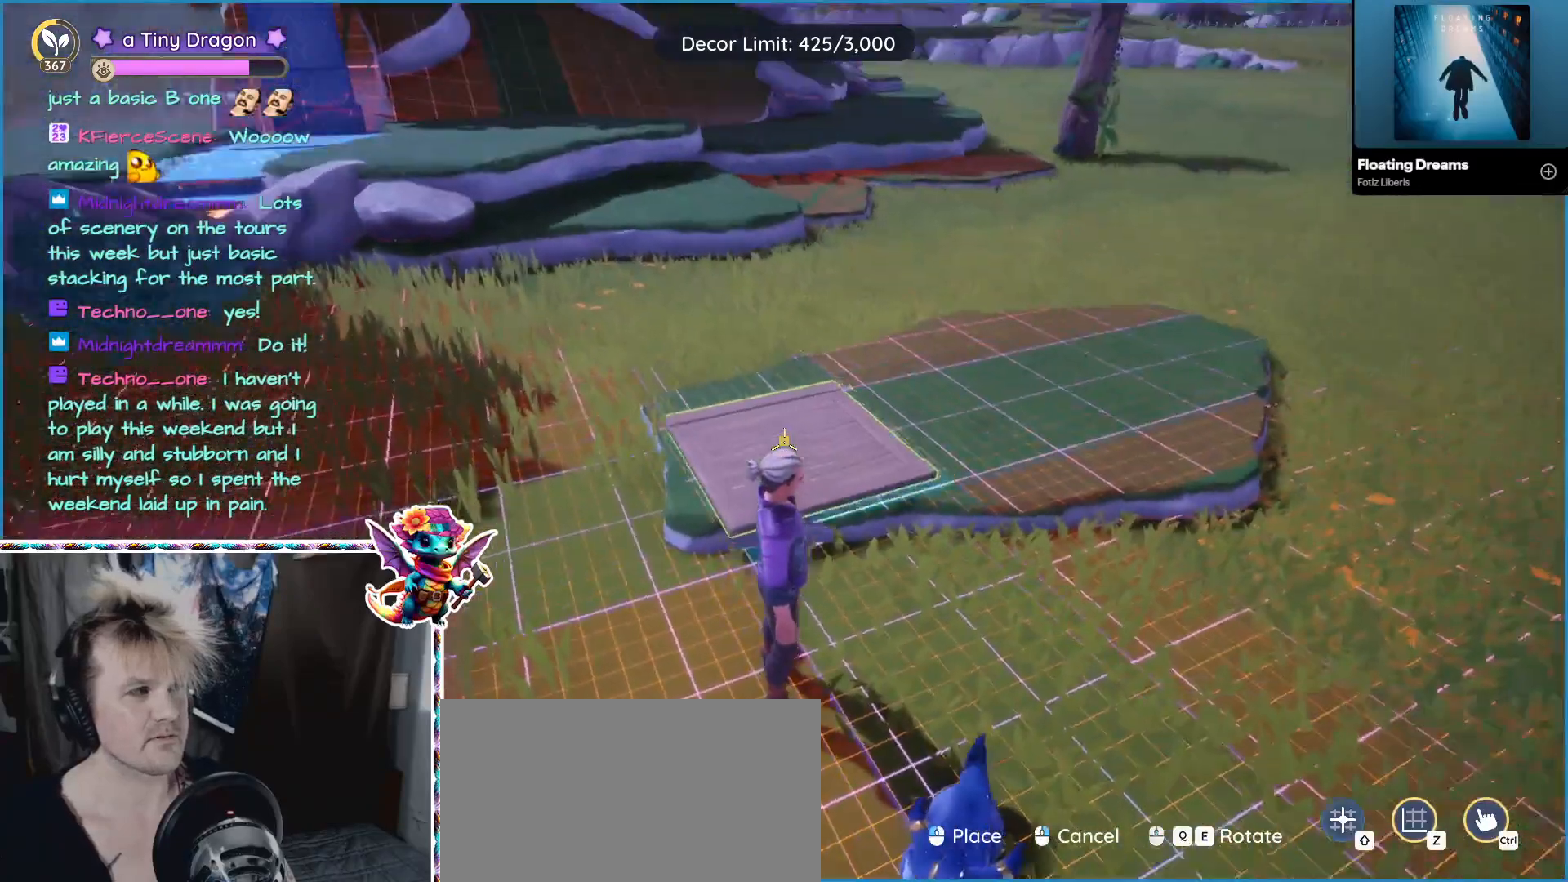
{"keys": [], "mouse": [], "events": [[216, "mouse_left", "down"], [333, "mouse_left", "up"]]}
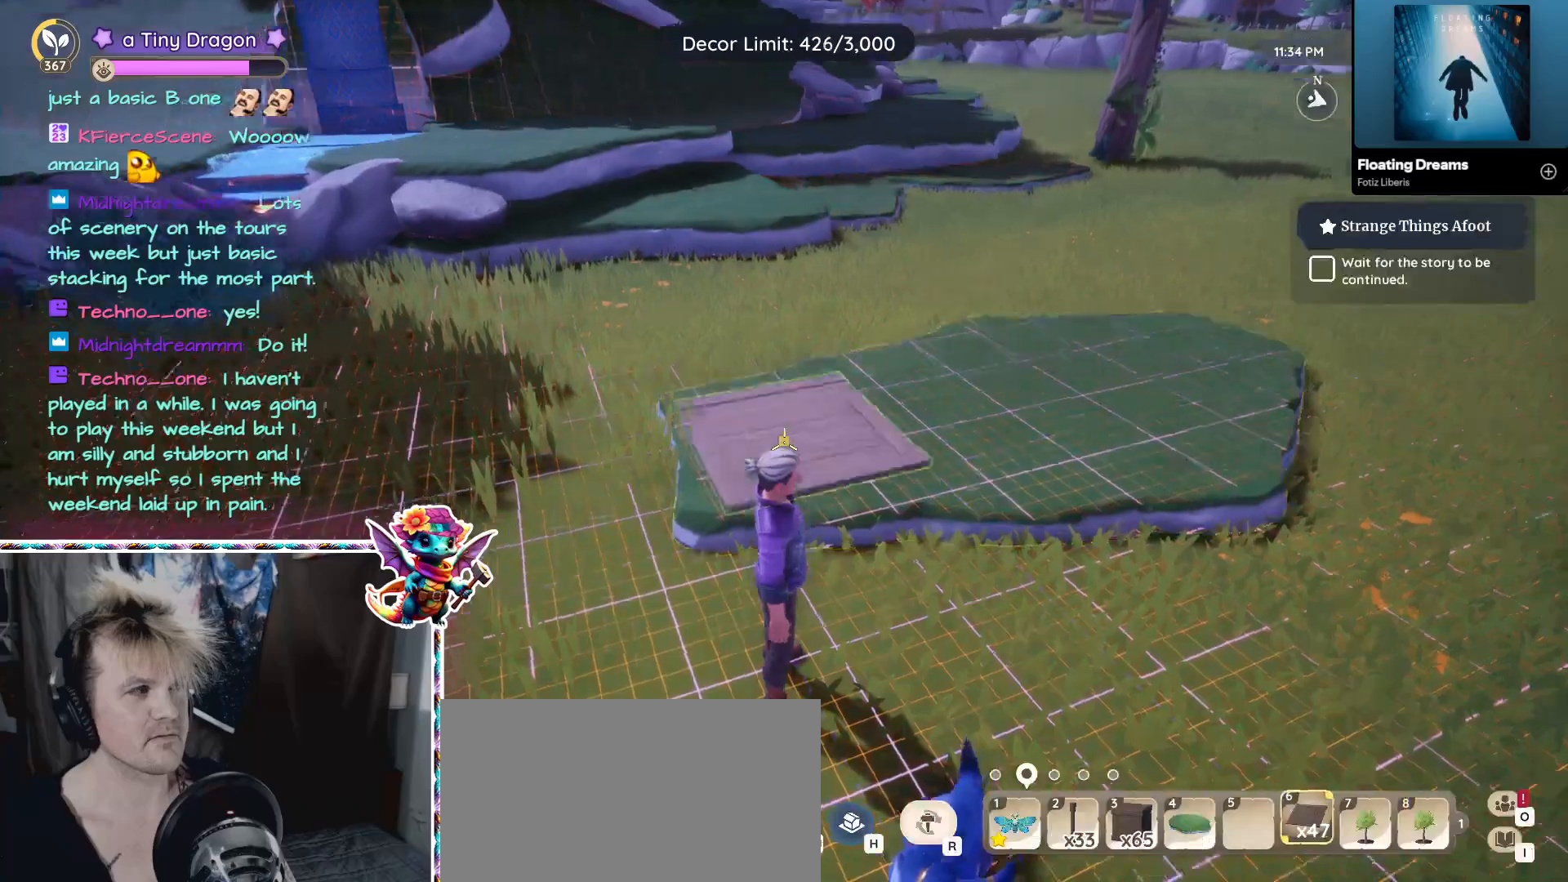
{"keys": [], "mouse": [], "events": [[66, "a", "down"], [333, "a", "up"]]}
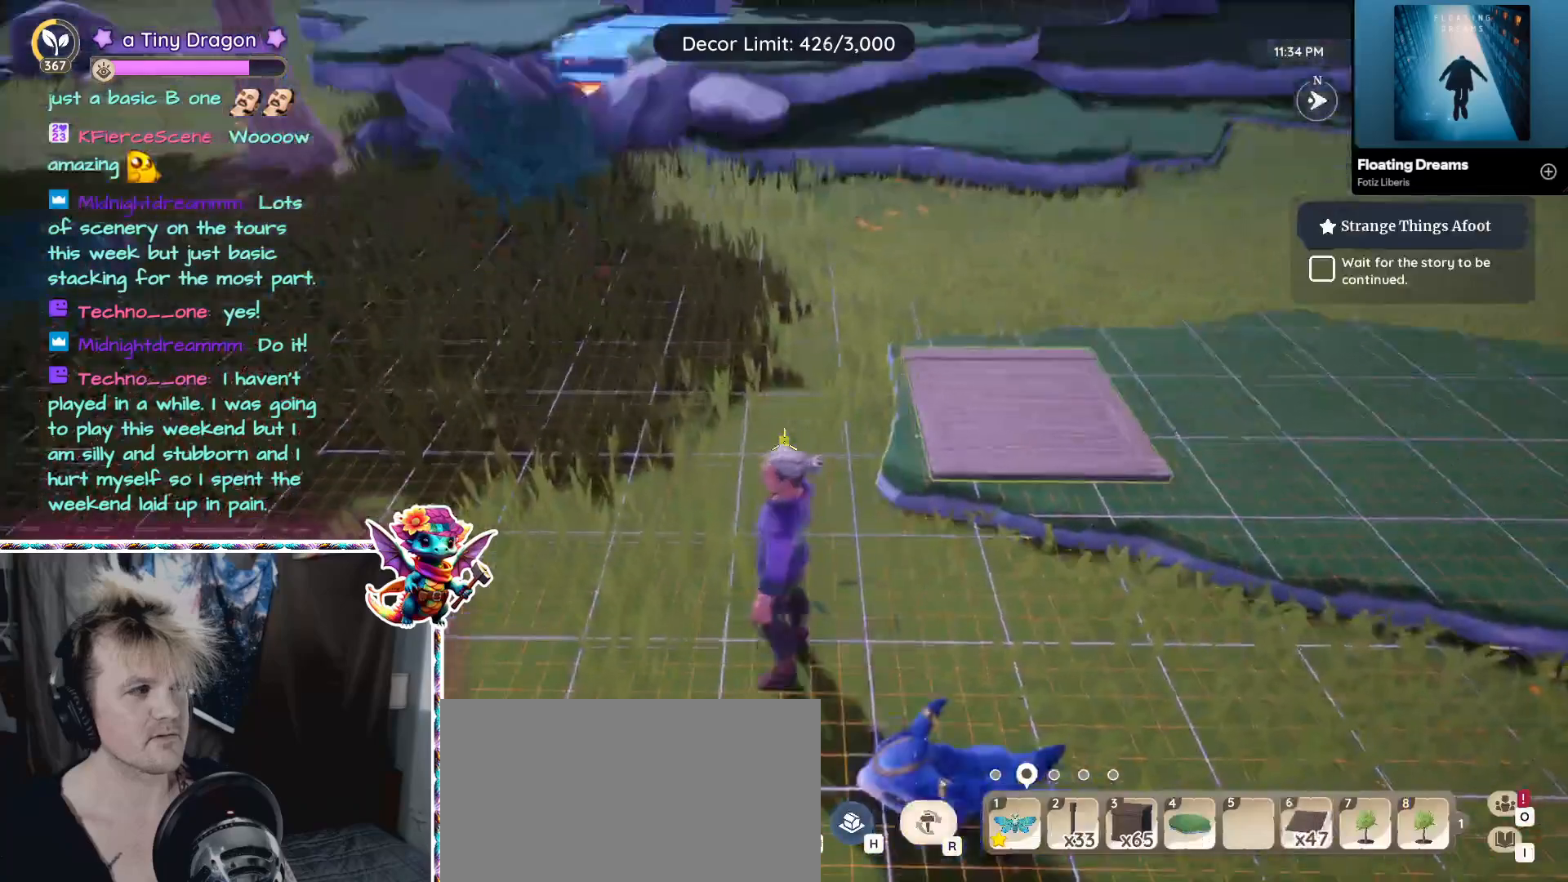
{"keys": [], "mouse": [], "events": []}
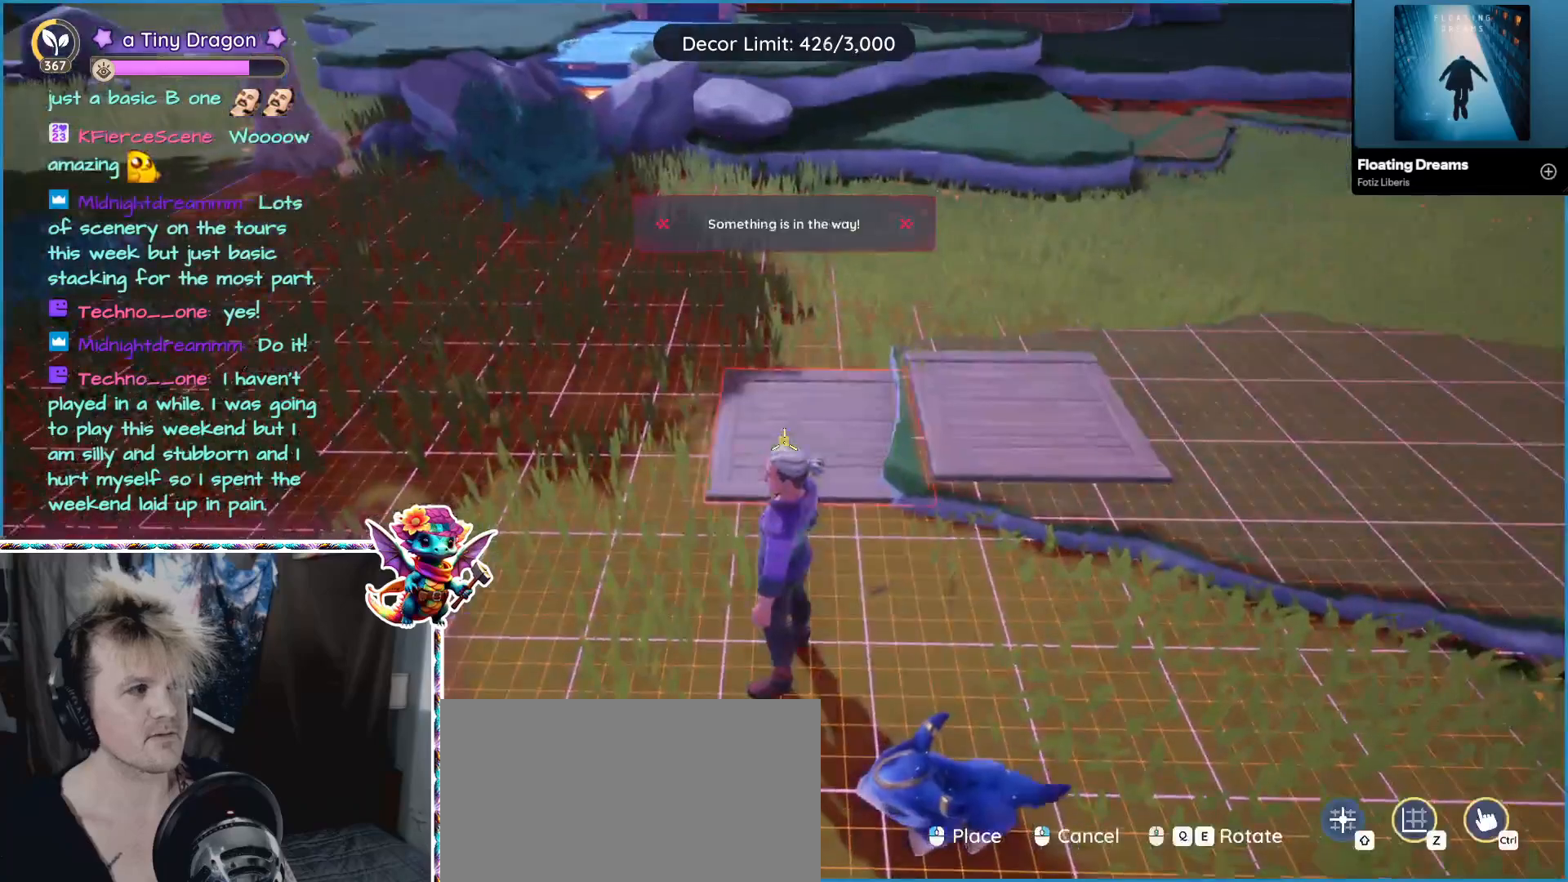
{"keys": [], "mouse": [], "events": []}